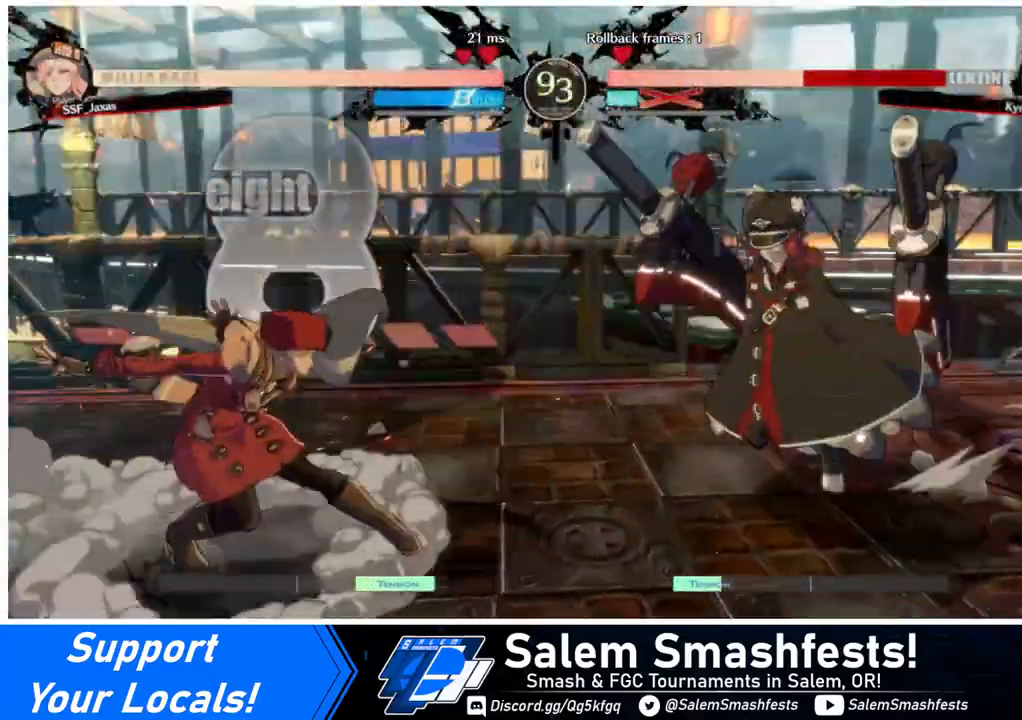
Gameplay with a controller (arcade stick); each line is a JSON object with the inputs held at the frame after it. "events" lists button and stick changes between this image and that frame as [ms after this image, input, new state], when the widget could be followed in between. Not read: L3 R3 other_buttons.
{"buttons": [], "events": [[80, "DPAD_LEFT", "down"], [160, "DPAD_LEFT", "up"], [240, "DPAD_DOWN", "up"], [240, "DPAD_RIGHT", "down"], [360, "DPAD_RIGHT", "up"]]}
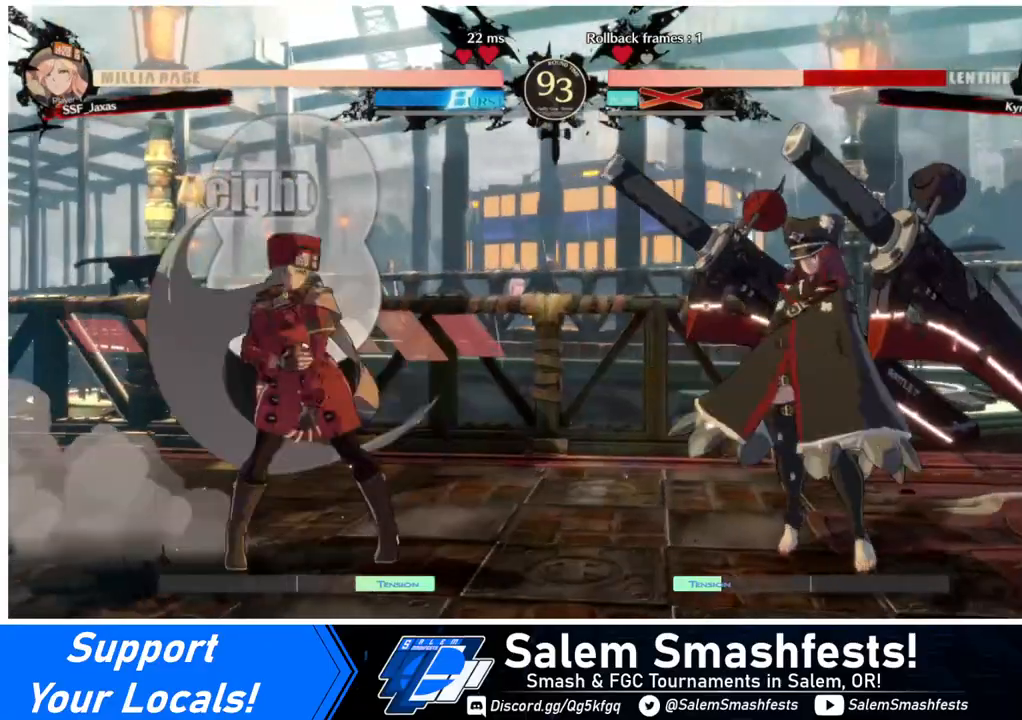
{"buttons": ["DPAD_LEFT"], "events": [[80, "DPAD_RIGHT", "down"], [160, "DPAD_RIGHT", "up"], [200, "DPAD_RIGHT", "down"], [280, "DPAD_RIGHT", "up"], [280, "DPAD_UP", "down"], [360, "DPAD_LEFT", "down"], [440, "DPAD_UP", "up"]]}
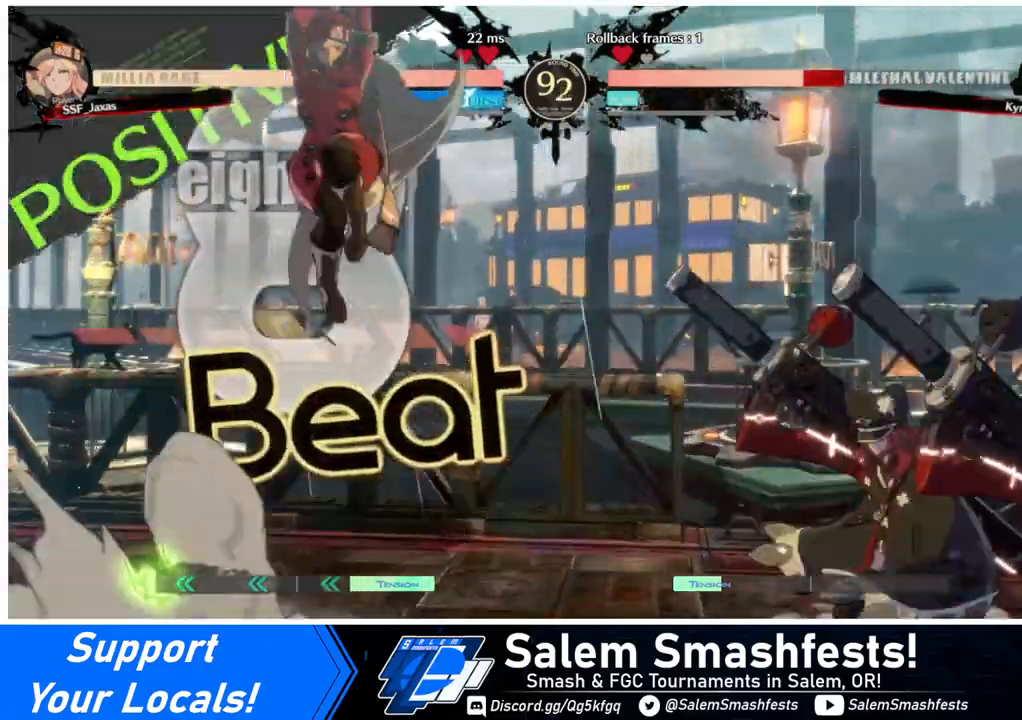
{"buttons": [], "events": [[200, "DPAD_LEFT", "up"], [280, "TRIANGLE", "down"], [400, "TRIANGLE", "up"]]}
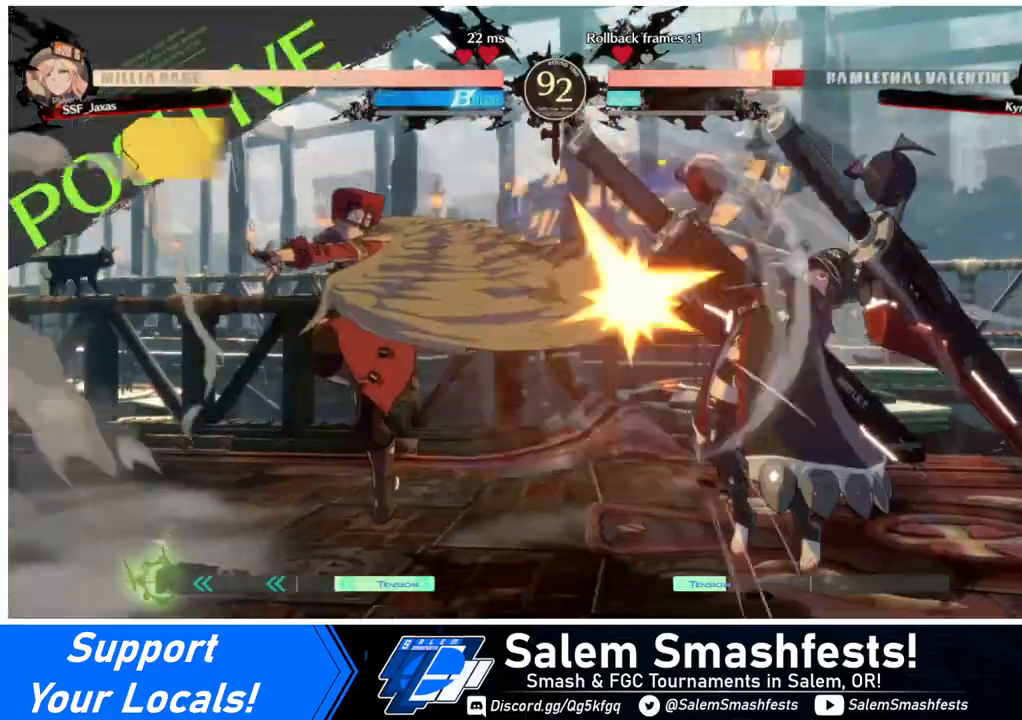
{"buttons": ["DPAD_RIGHT"], "events": [[200, "DPAD_RIGHT", "down"], [240, "DPAD_RIGHT", "up"], [320, "DPAD_RIGHT", "down"]]}
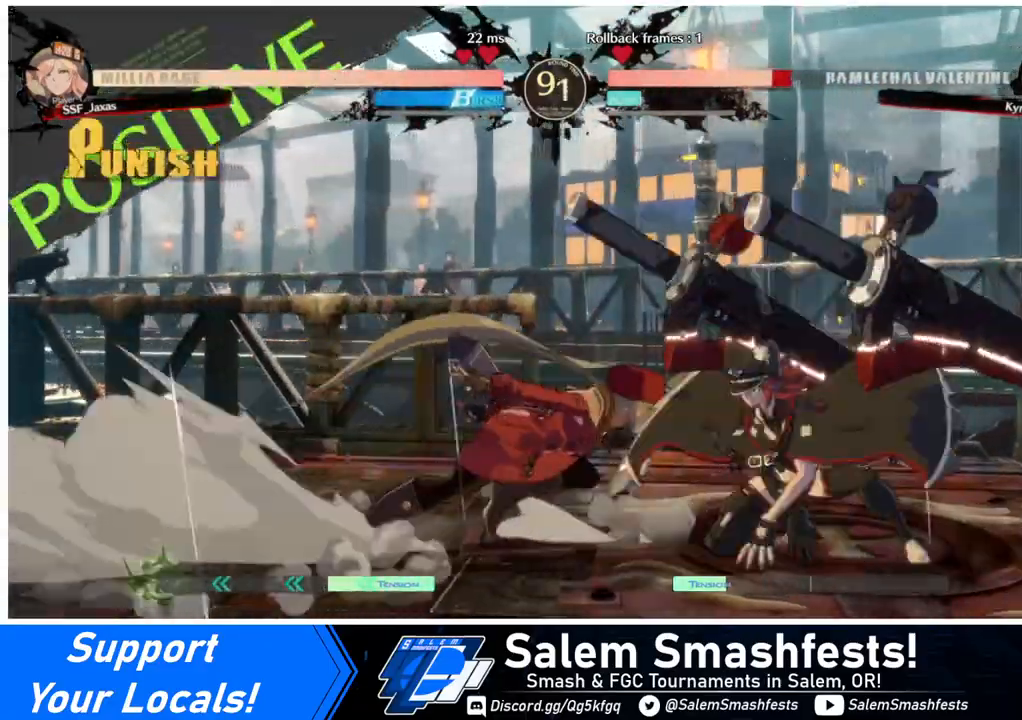
{"buttons": [], "events": [[120, "TRIANGLE", "down"], [160, "DPAD_RIGHT", "up"], [280, "TRIANGLE", "up"]]}
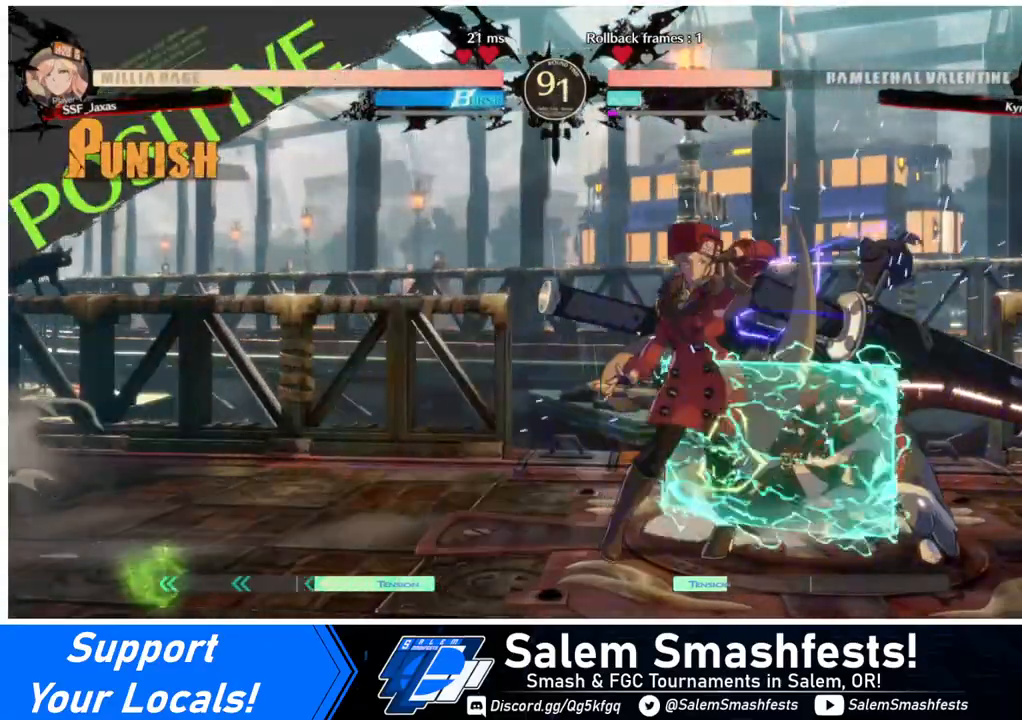
{"buttons": [], "events": [[240, "DPAD_DOWN", "down"], [400, "TRIANGLE", "down"], [480, "DPAD_DOWN", "up"], [480, "TRIANGLE", "up"]]}
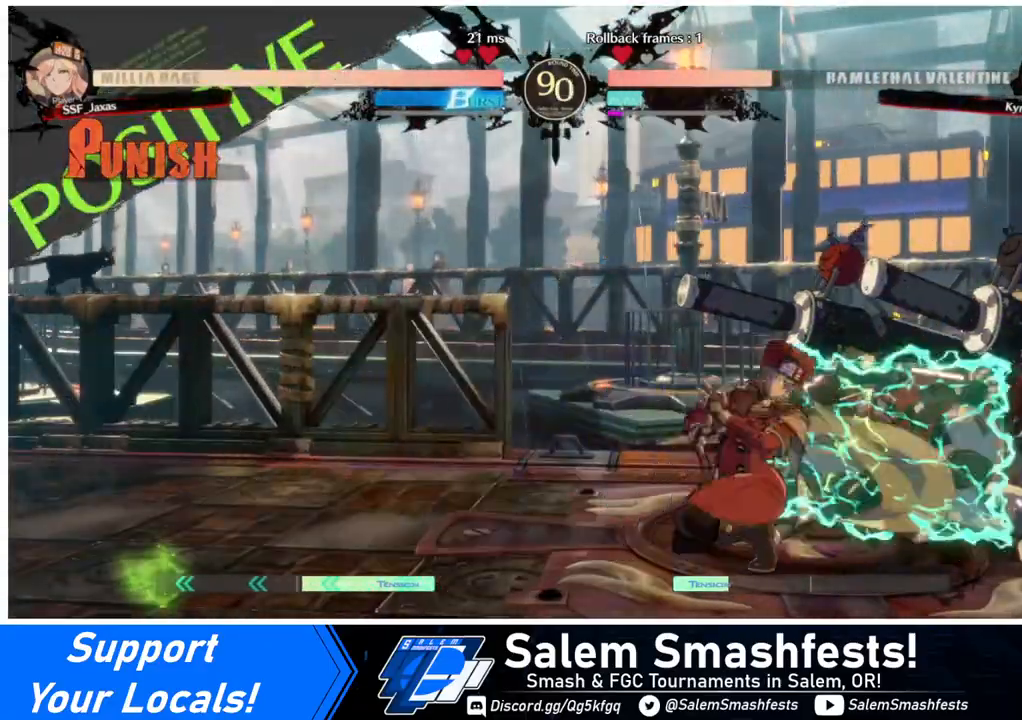
{"buttons": [], "events": [[320, "R1", "down"], [480, "R1", "up"]]}
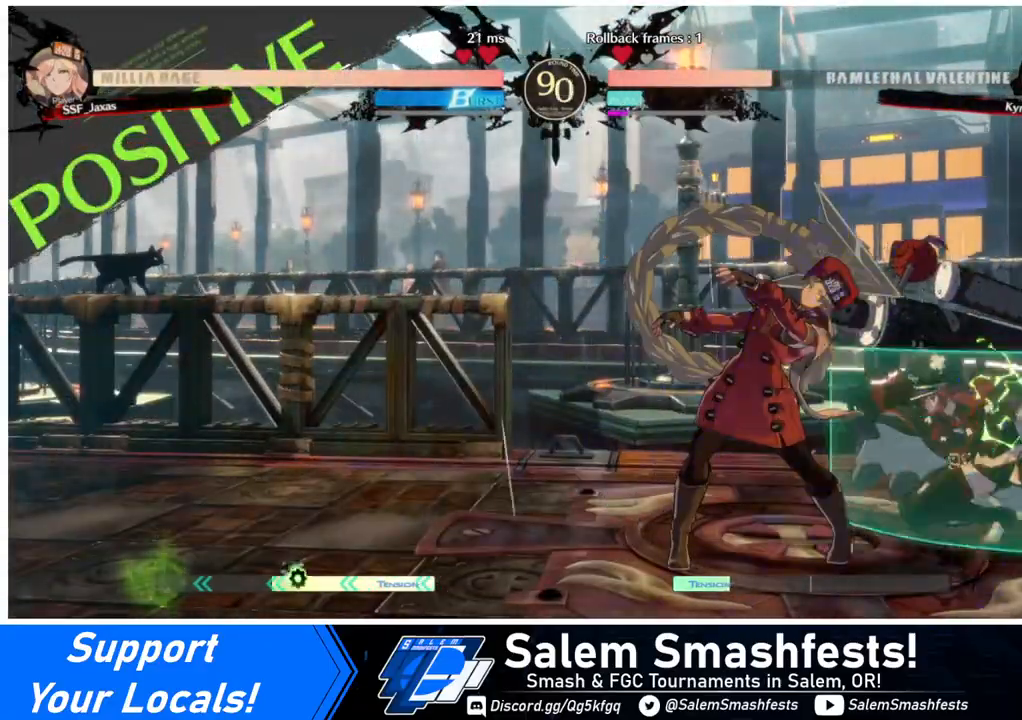
{"buttons": ["TRIANGLE", "DPAD_RIGHT"], "events": [[360, "DPAD_DOWN", "down"], [400, "DPAD_RIGHT", "down"], [440, "TRIANGLE", "down"], [480, "DPAD_DOWN", "up"]]}
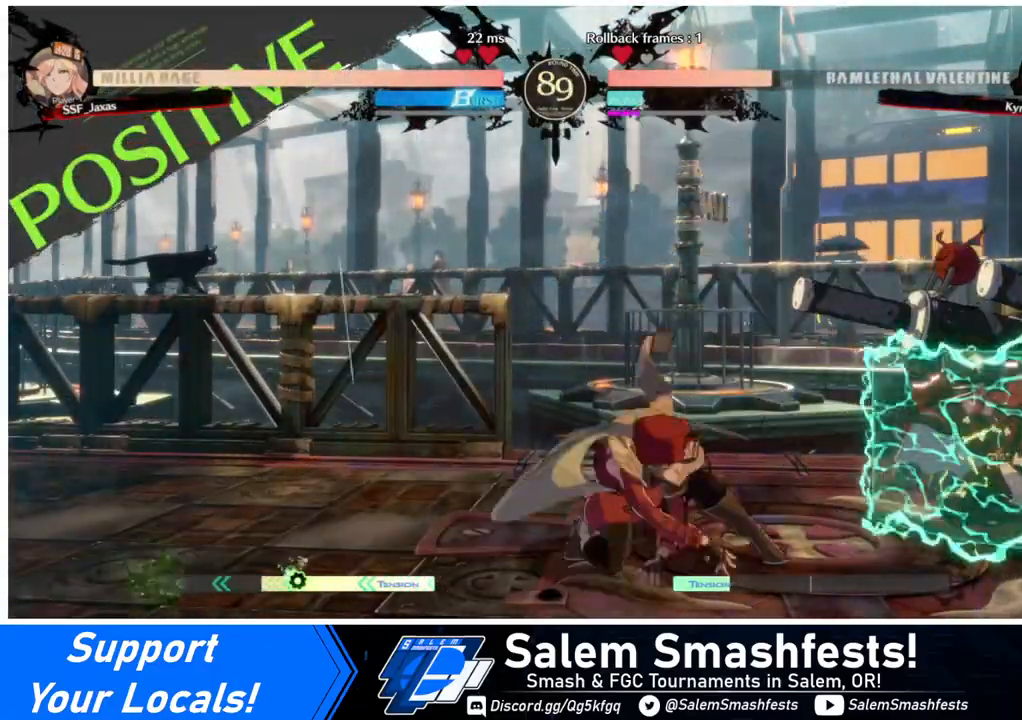
{"buttons": ["DPAD_LEFT"], "events": [[80, "TRIANGLE", "up"], [160, "L1", "down"], [200, "CIRCLE", "down"], [480, "CIRCLE", "up"], [480, "DPAD_LEFT", "down"], [480, "DPAD_RIGHT", "up"], [480, "L1", "up"]]}
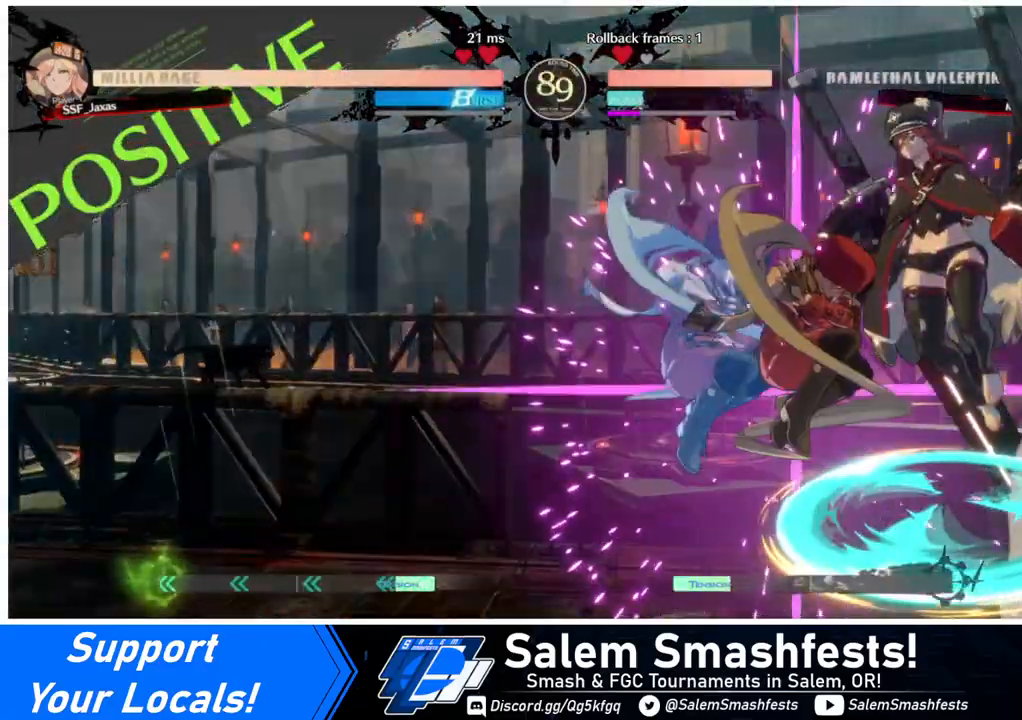
{"buttons": ["SQUARE", "DPAD_LEFT"], "events": [[240, "DPAD_LEFT", "up"], [320, "SQUARE", "down"], [440, "DPAD_LEFT", "down"]]}
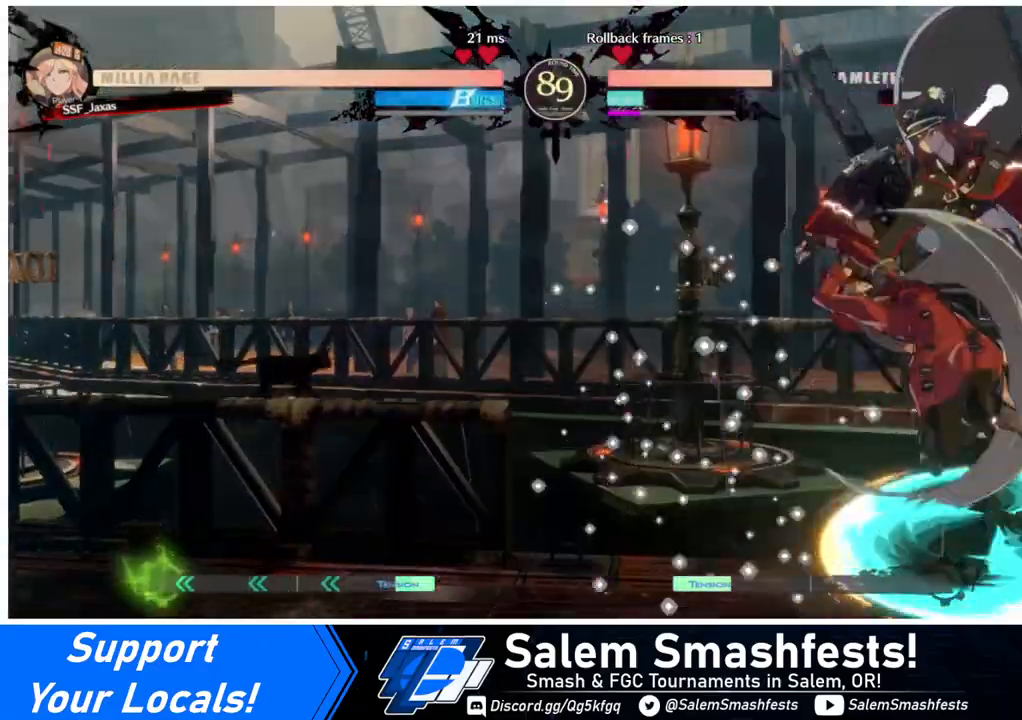
{"buttons": [], "events": [[40, "SQUARE", "up"], [400, "DPAD_LEFT", "up"]]}
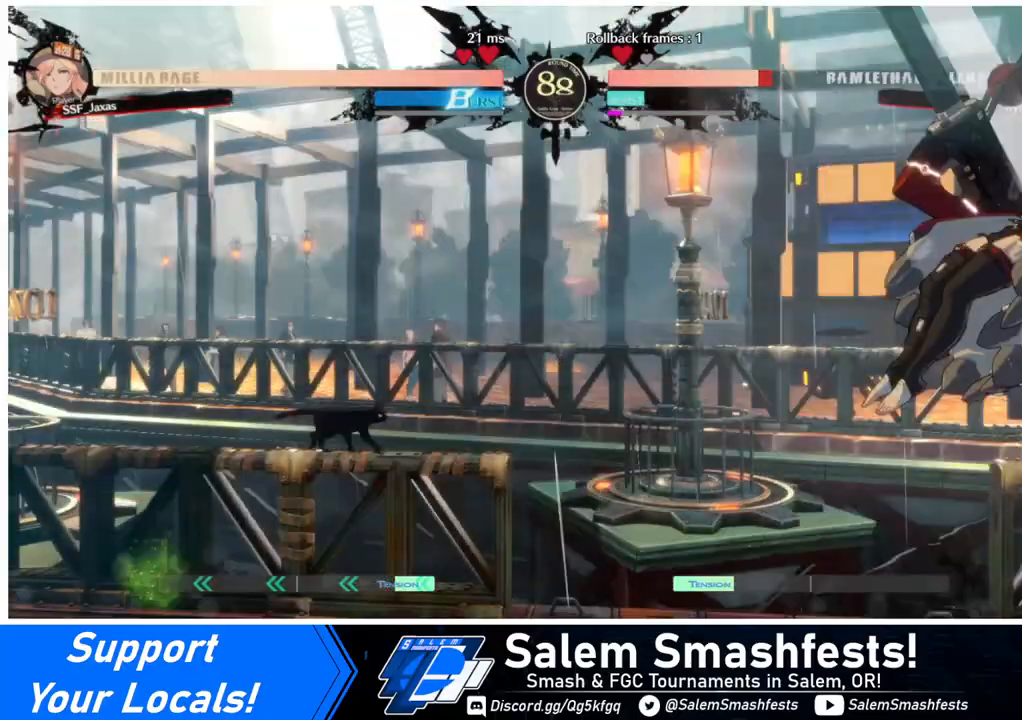
{"buttons": [], "events": [[40, "TRIANGLE", "down"], [200, "TRIANGLE", "up"]]}
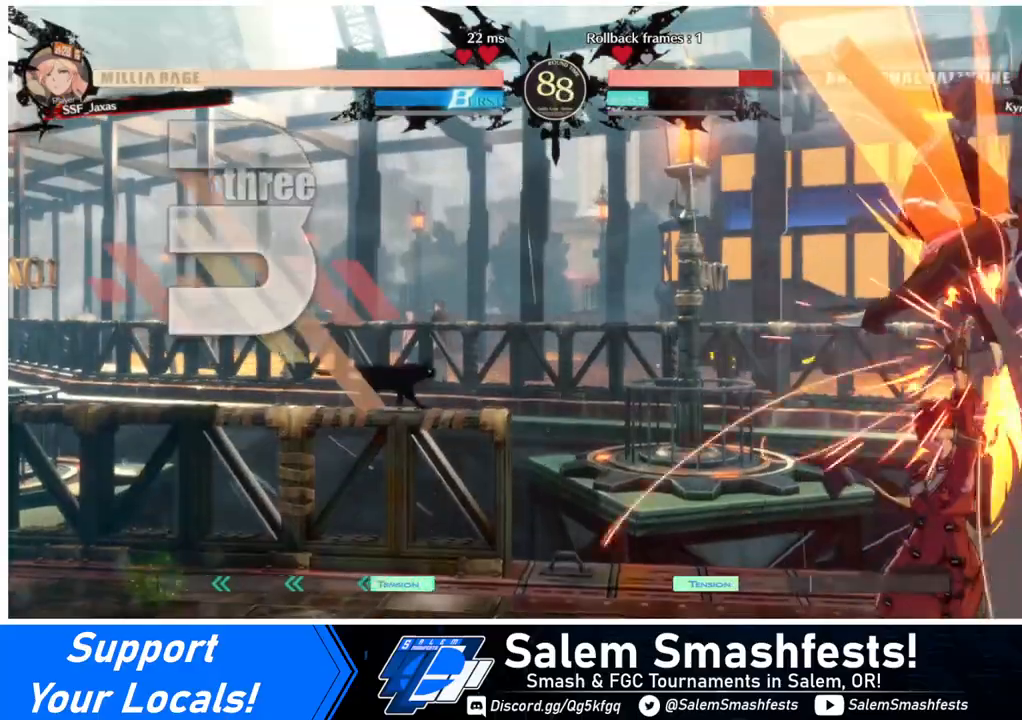
{"buttons": [], "events": [[80, "DPAD_RIGHT", "down"], [80, "DPAD_UP", "down"], [280, "DPAD_RIGHT", "up"], [280, "SQUARE", "down"], [320, "DPAD_UP", "up"], [360, "SQUARE", "up"]]}
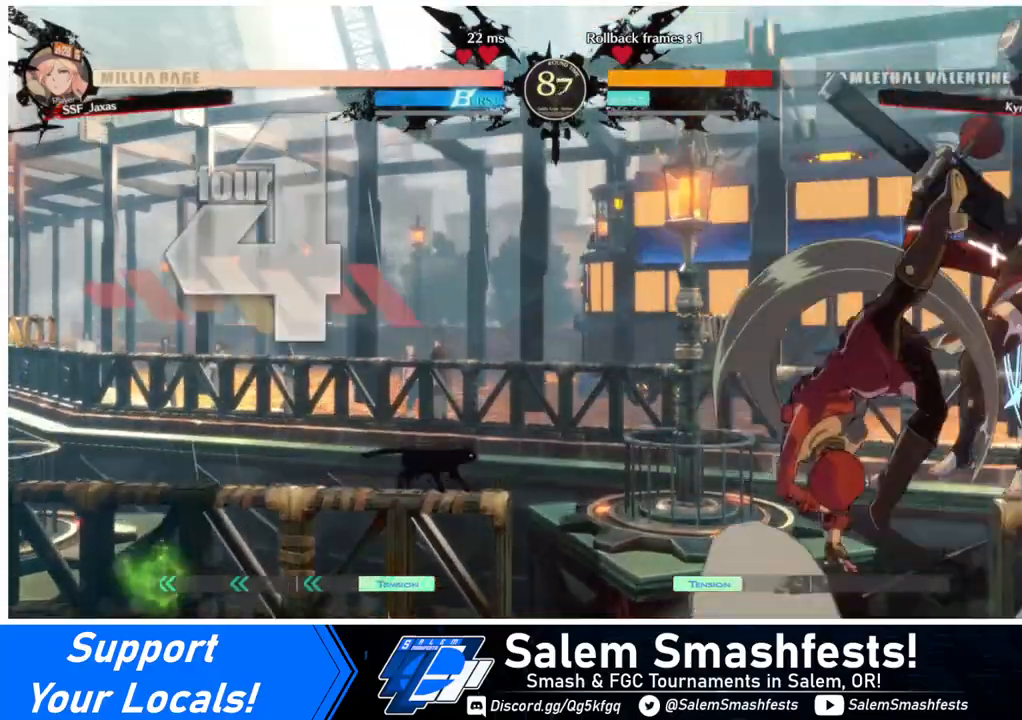
{"buttons": [], "events": [[40, "R2", "down"], [160, "R2", "up"], [400, "L1", "down"], [480, "L1", "up"]]}
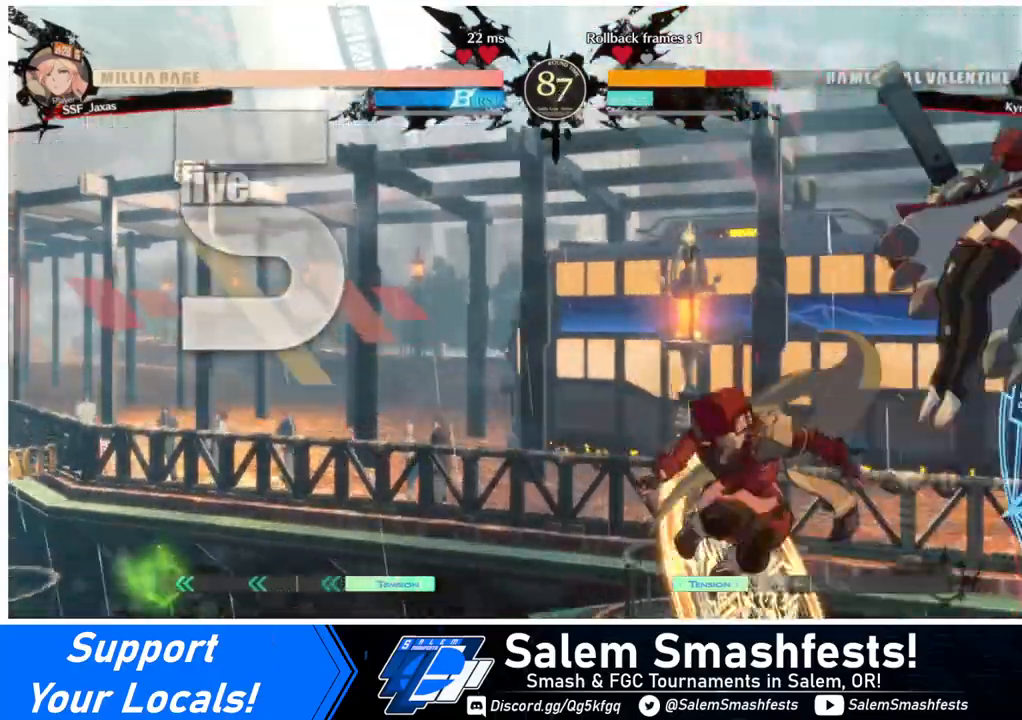
{"buttons": ["R2"], "events": [[160, "TRIANGLE", "down"], [320, "TRIANGLE", "up"], [440, "R2", "down"]]}
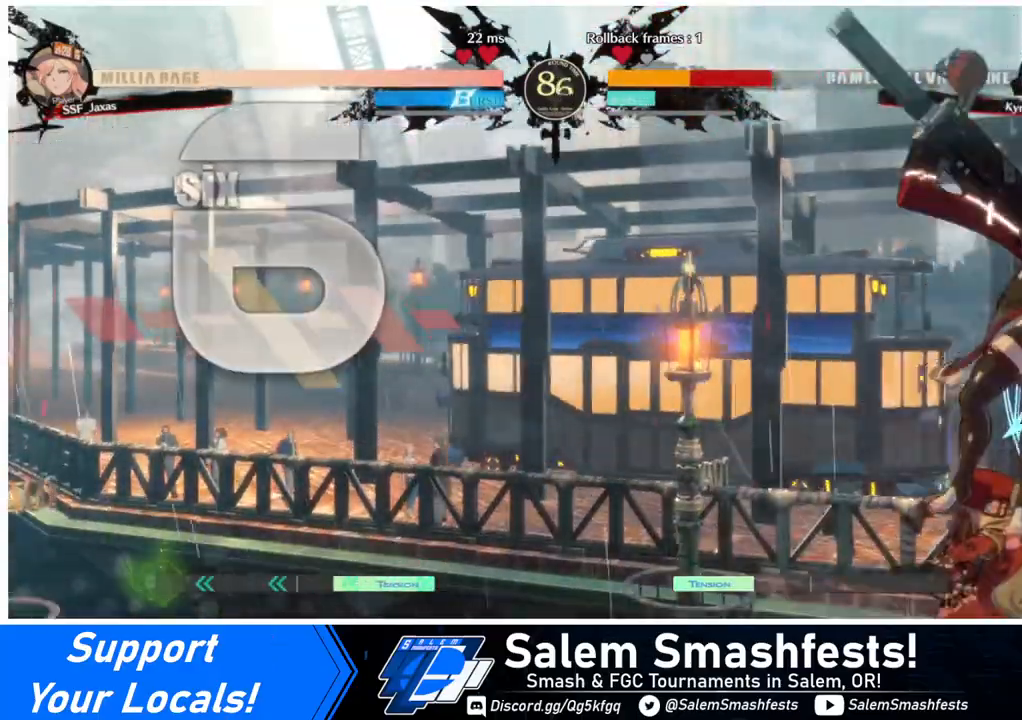
{"buttons": ["L1"], "events": [[80, "R2", "up"], [400, "L1", "down"]]}
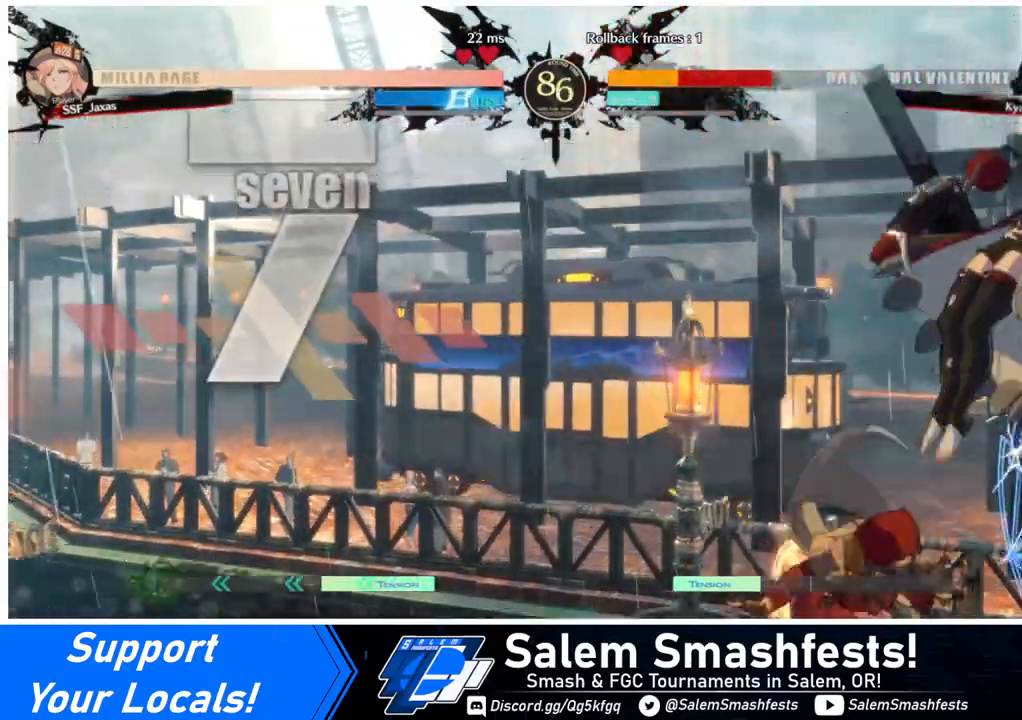
{"buttons": [], "events": [[40, "L1", "up"], [240, "SQUARE", "down"], [360, "SQUARE", "up"]]}
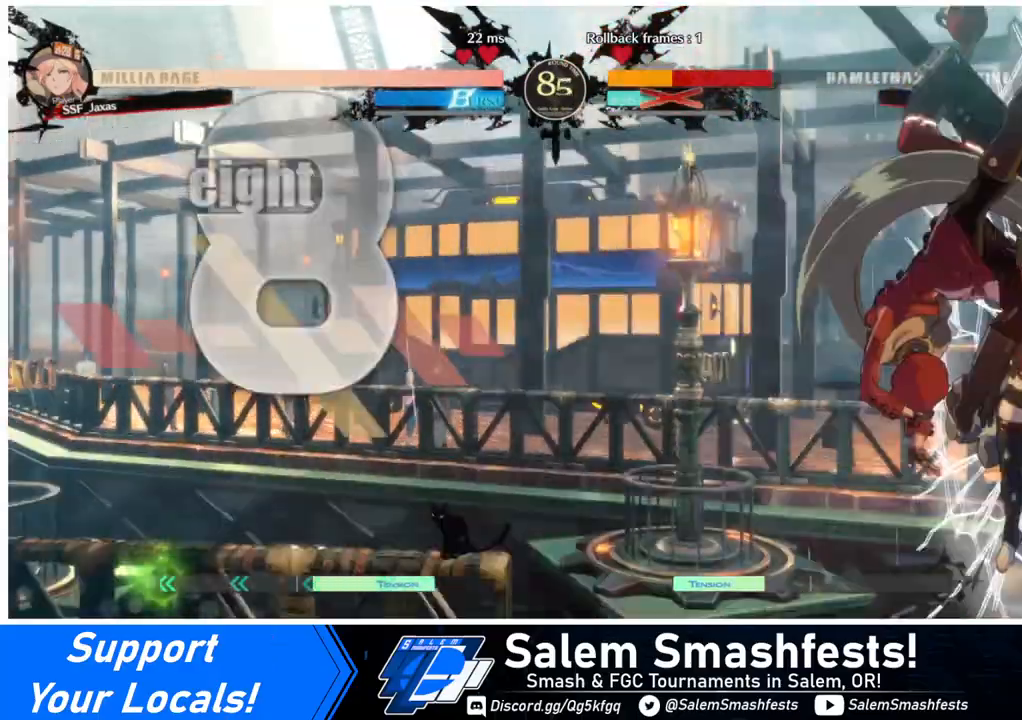
{"buttons": [], "events": []}
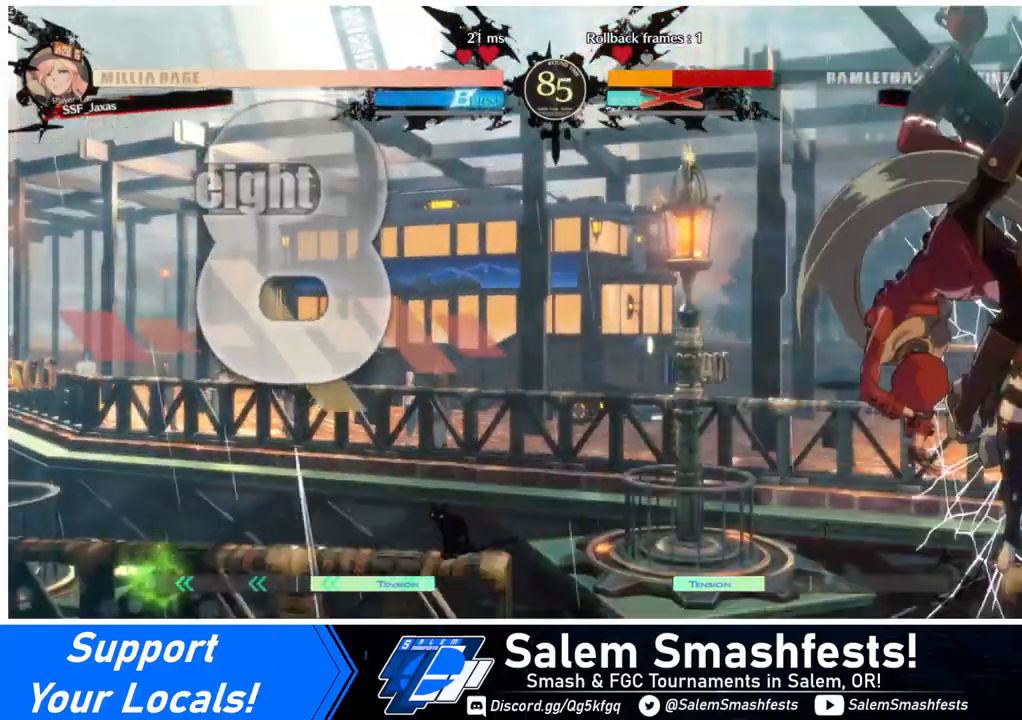
{"buttons": ["SQUARE"], "events": [[400, "DPAD_UP", "down"], [480, "DPAD_UP", "up"], [480, "SQUARE", "down"]]}
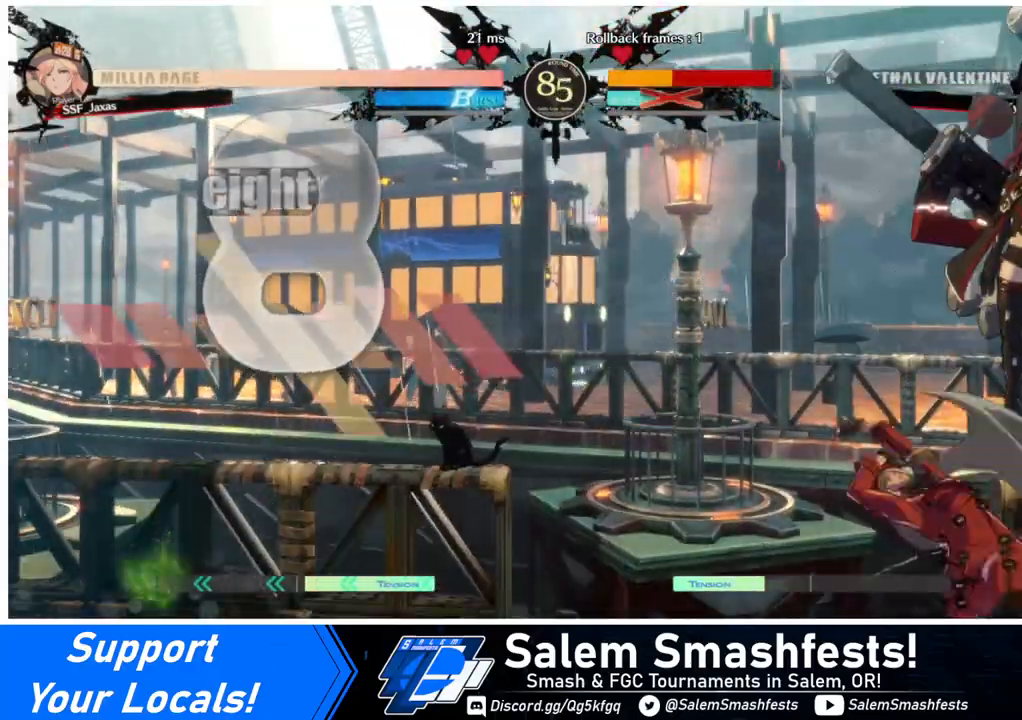
{"buttons": [], "events": [[200, "SQUARE", "up"]]}
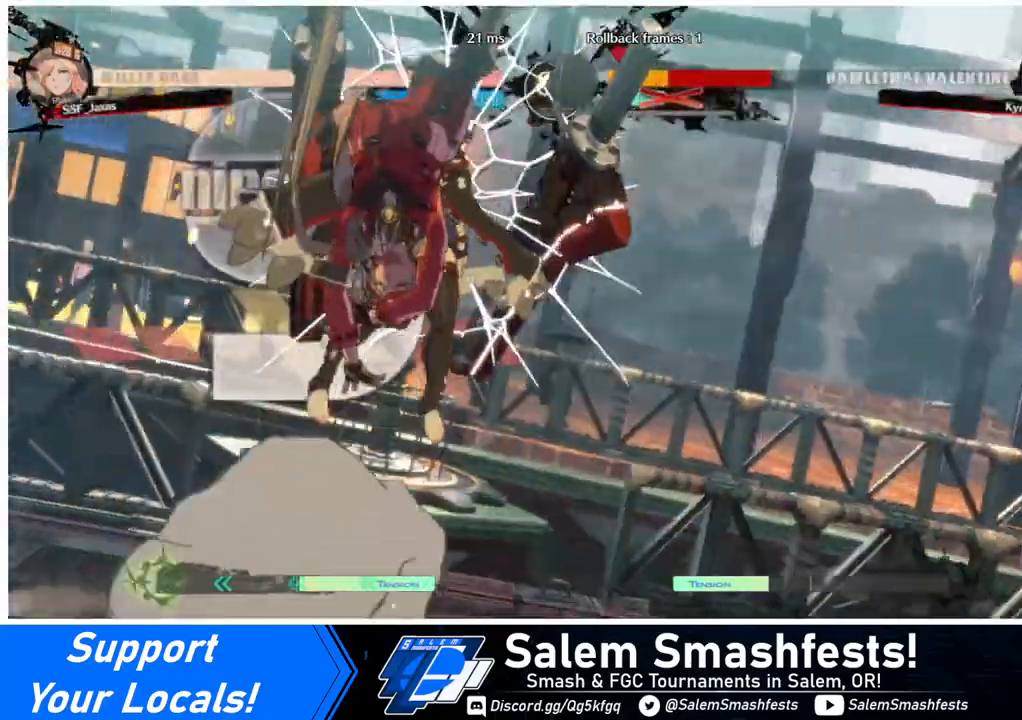
{"buttons": ["DPAD_UP"], "events": [[480, "DPAD_UP", "down"]]}
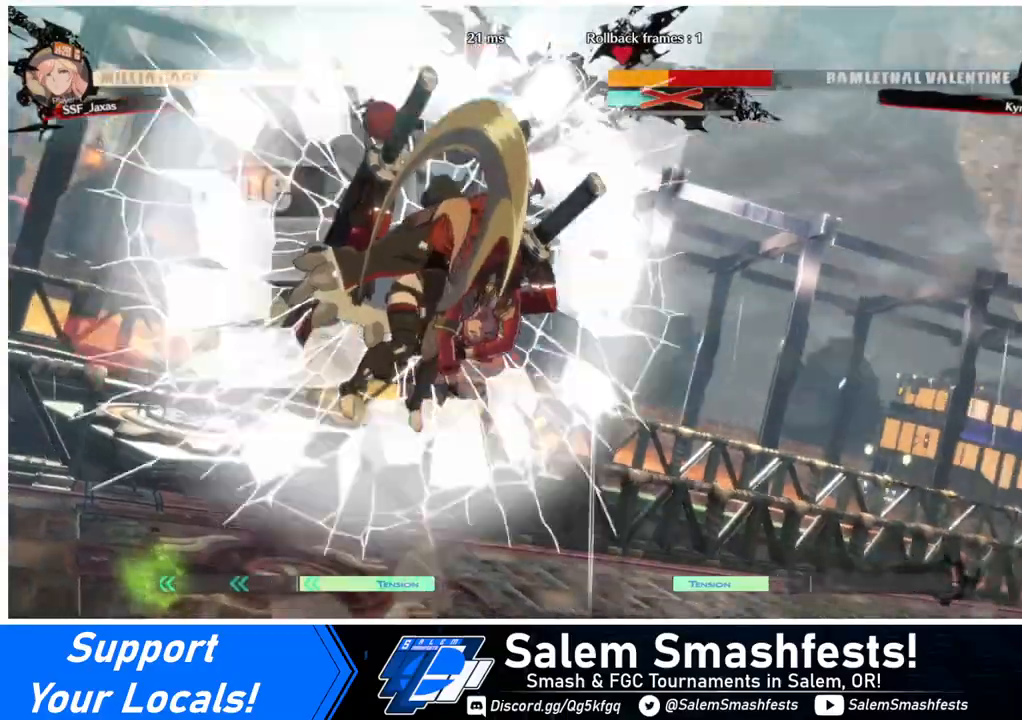
{"buttons": ["DPAD_UP"], "events": [[360, "DPAD_LEFT", "down"], [440, "DPAD_LEFT", "up"]]}
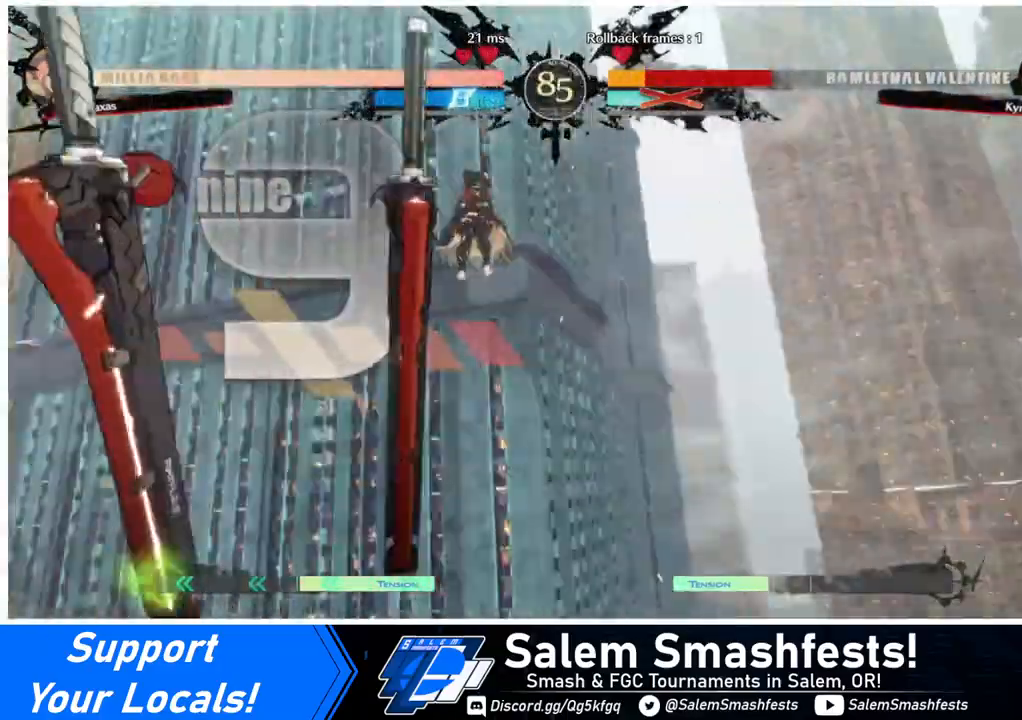
{"buttons": ["DPAD_UP", "DPAD_RIGHT"], "events": [[160, "DPAD_LEFT", "down"], [240, "DPAD_LEFT", "up"], [320, "DPAD_RIGHT", "down"]]}
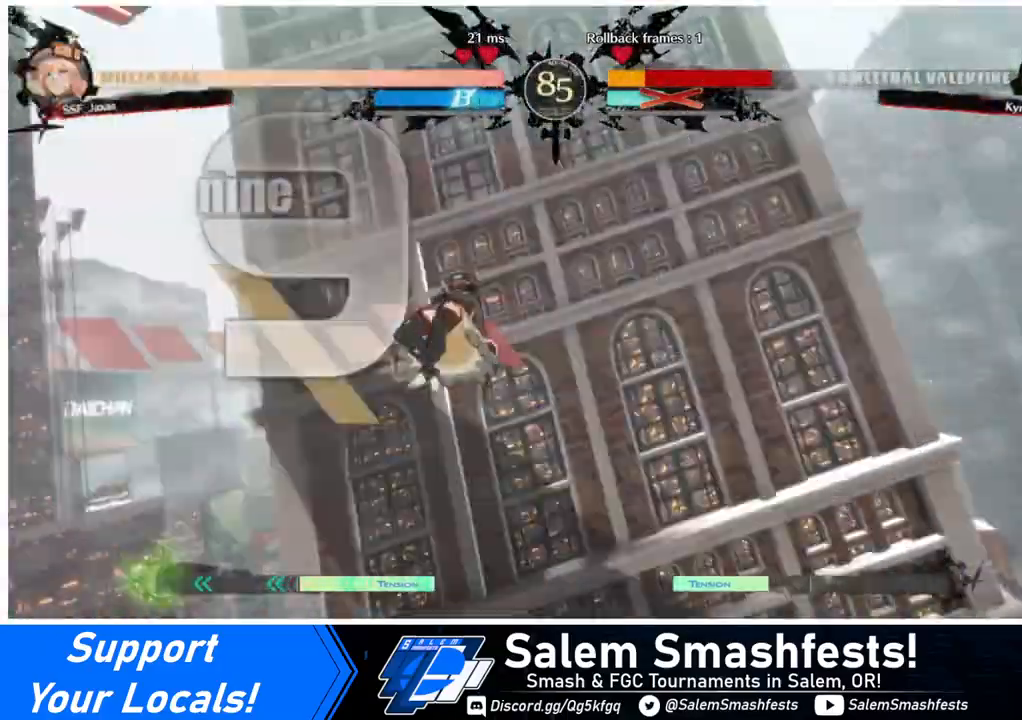
{"buttons": ["DPAD_UP"], "events": [[320, "DPAD_RIGHT", "up"]]}
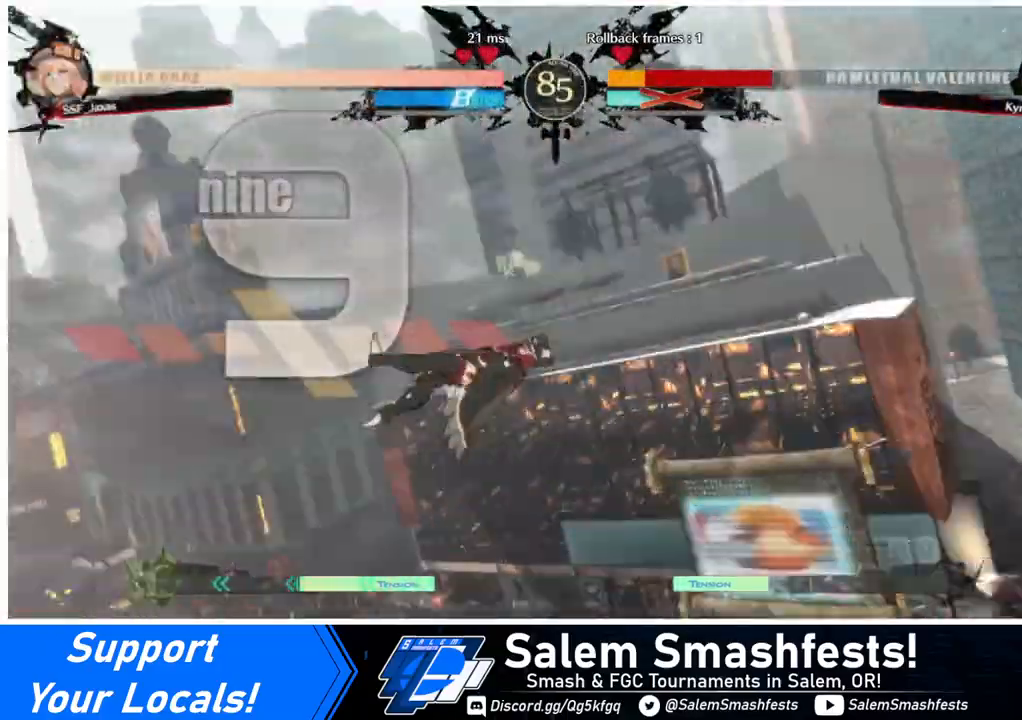
{"buttons": ["DPAD_UP", "DPAD_RIGHT"], "events": [[120, "DPAD_UP", "up"], [240, "DPAD_DOWN", "down"], [360, "DPAD_DOWN", "up"], [360, "DPAD_RIGHT", "down"], [360, "DPAD_UP", "down"]]}
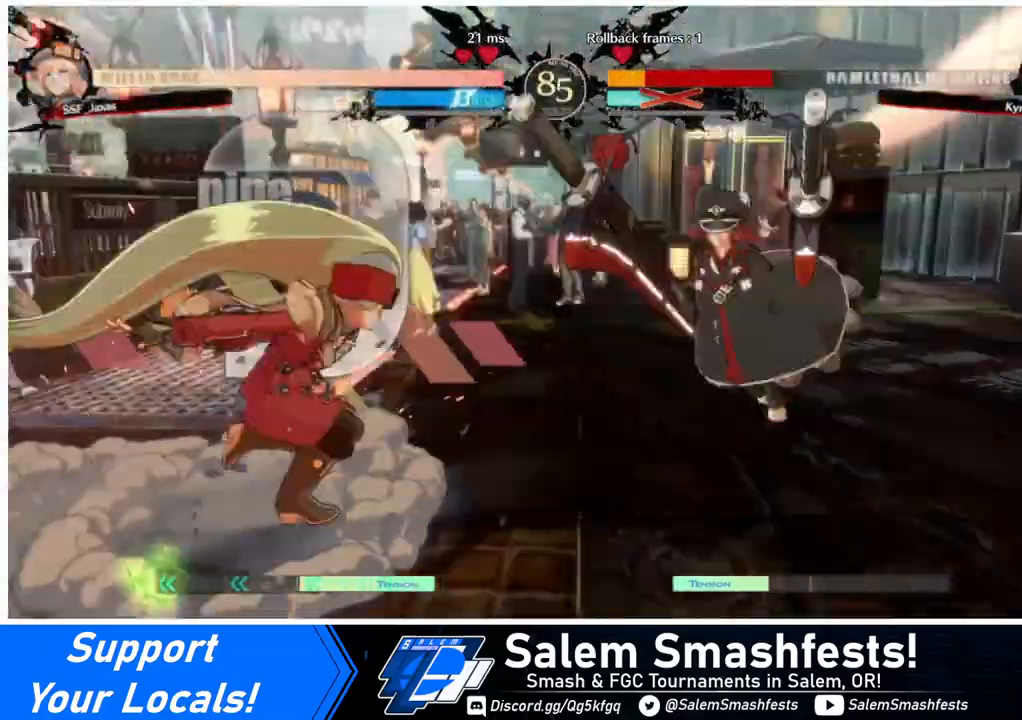
{"buttons": ["DPAD_RIGHT"], "events": [[160, "DPAD_UP", "up"], [360, "DPAD_RIGHT", "up"], [480, "DPAD_RIGHT", "down"]]}
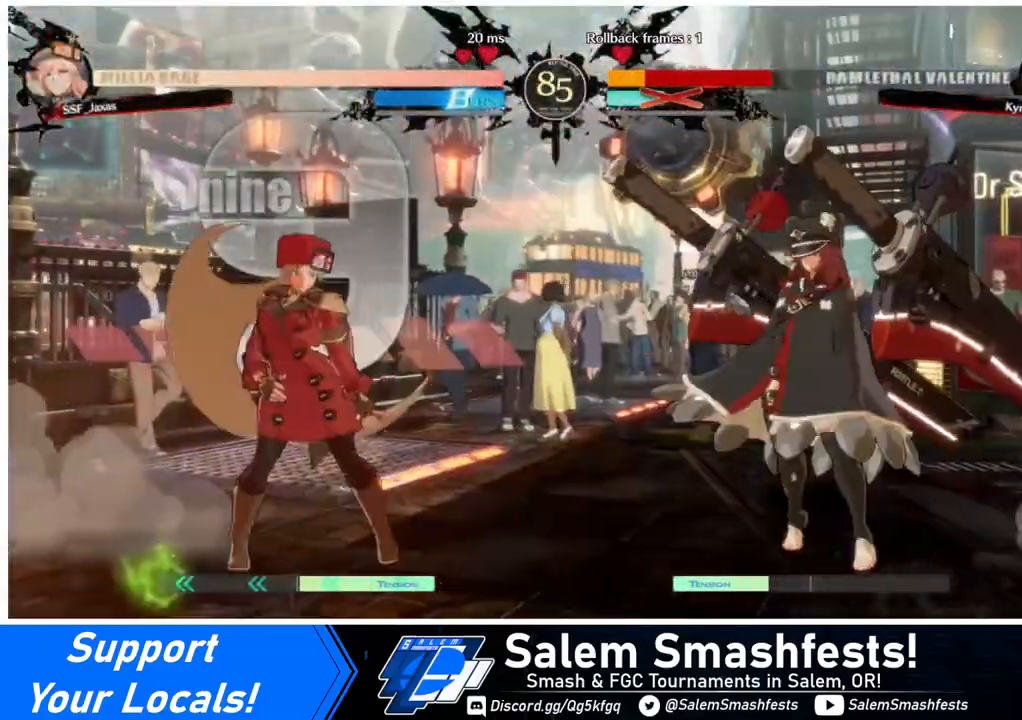
{"buttons": ["DPAD_LEFT"], "events": [[240, "DPAD_DOWN", "down"], [240, "DPAD_RIGHT", "up"], [240, "SQUARE", "down"], [240, "TRIANGLE", "down"], [280, "DPAD_LEFT", "down"], [280, "SQUARE", "up"], [280, "TRIANGLE", "up"], [360, "DPAD_DOWN", "up"]]}
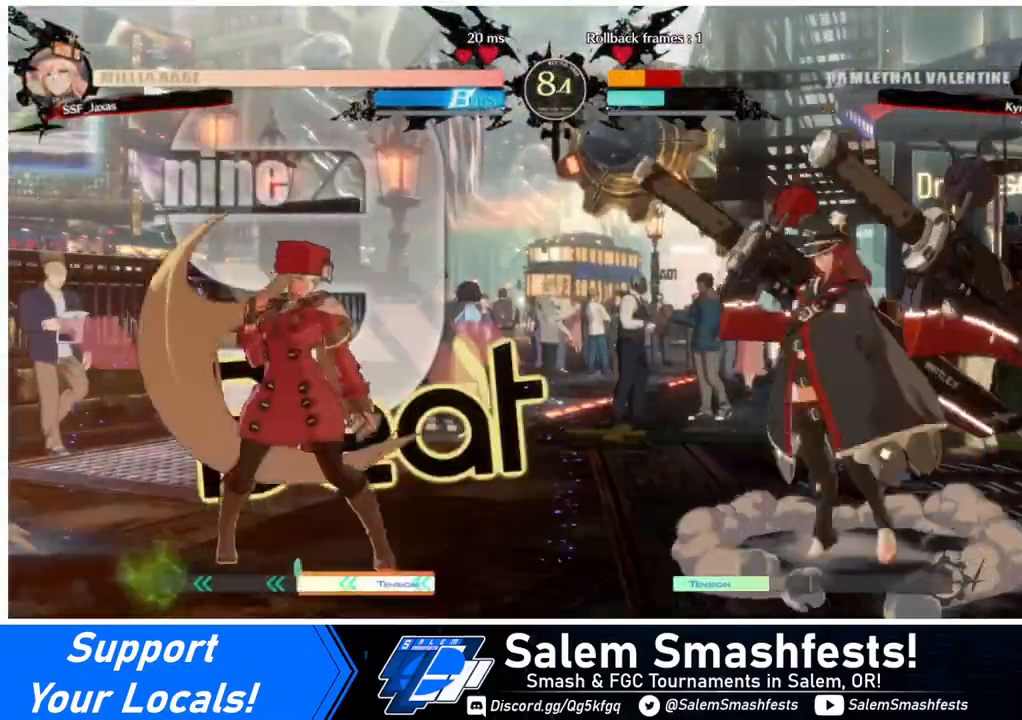
{"buttons": ["DPAD_LEFT"], "events": [[40, "DPAD_LEFT", "up"], [80, "DPAD_RIGHT", "down"], [160, "DPAD_RIGHT", "up"], [200, "DPAD_RIGHT", "down"], [280, "DPAD_DOWN", "down"], [280, "DPAD_LEFT", "down"], [280, "DPAD_RIGHT", "up"], [280, "SQUARE", "down"], [280, "TRIANGLE", "down"], [400, "DPAD_DOWN", "up"], [400, "SQUARE", "up"], [400, "TRIANGLE", "up"]]}
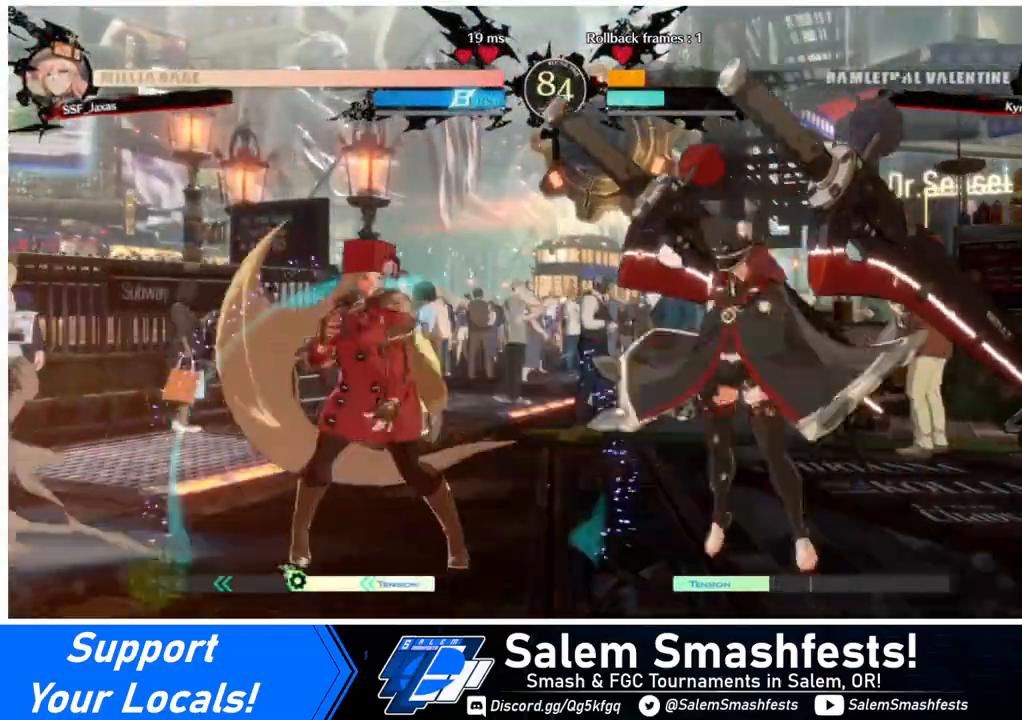
{"buttons": ["DPAD_LEFT"], "events": [[200, "DPAD_LEFT", "up"], [240, "DPAD_RIGHT", "down"], [400, "DPAD_RIGHT", "up"], [440, "DPAD_LEFT", "down"]]}
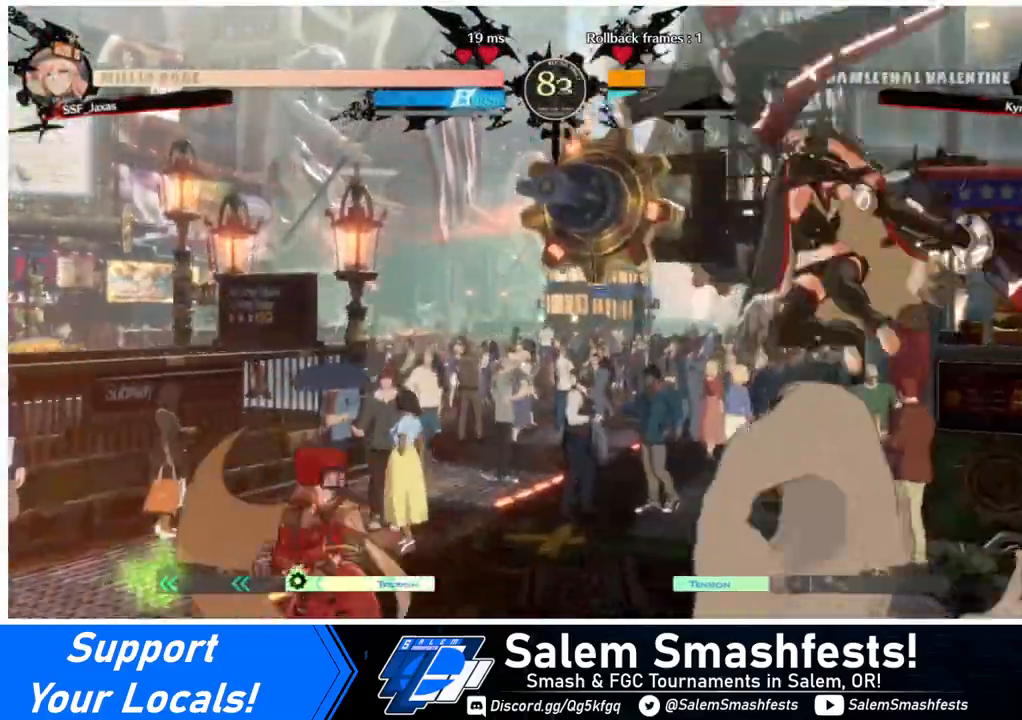
{"buttons": ["DPAD_UP", "DPAD_RIGHT"], "events": [[200, "DPAD_LEFT", "up"], [280, "DPAD_RIGHT", "down"], [360, "DPAD_RIGHT", "up"], [400, "DPAD_RIGHT", "down"], [520, "DPAD_UP", "down"]]}